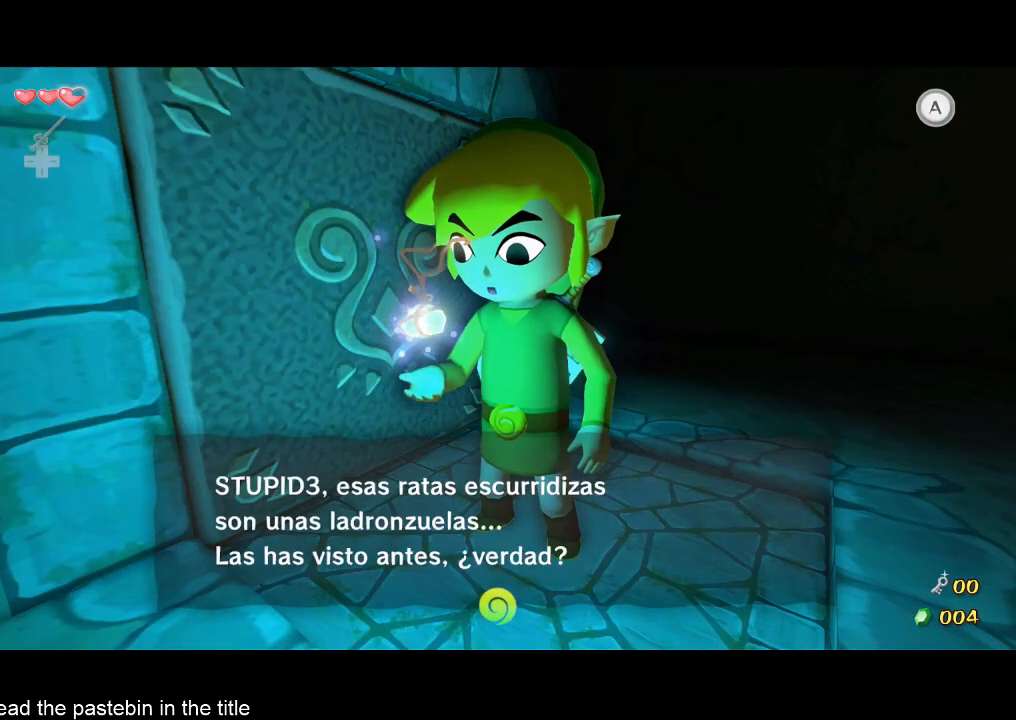
Gameplay with a controller (Nintendo layout); each line is a JSON object with the inputs held at the frame after it. "button_events" lists button changes between this image and that frame as [ms after this image, input, new state], when the widget could be followed in between (sticks are given only as held states). Not read: L3 R3.
{"buttons": ["B"], "left_stick": "center", "right_stick": "center", "button_events": [[33, "B", "up"], [200, "B", "down"], [267, "B", "up"], [300, "A", "down"], [367, "A", "up"], [367, "B", "down"]]}
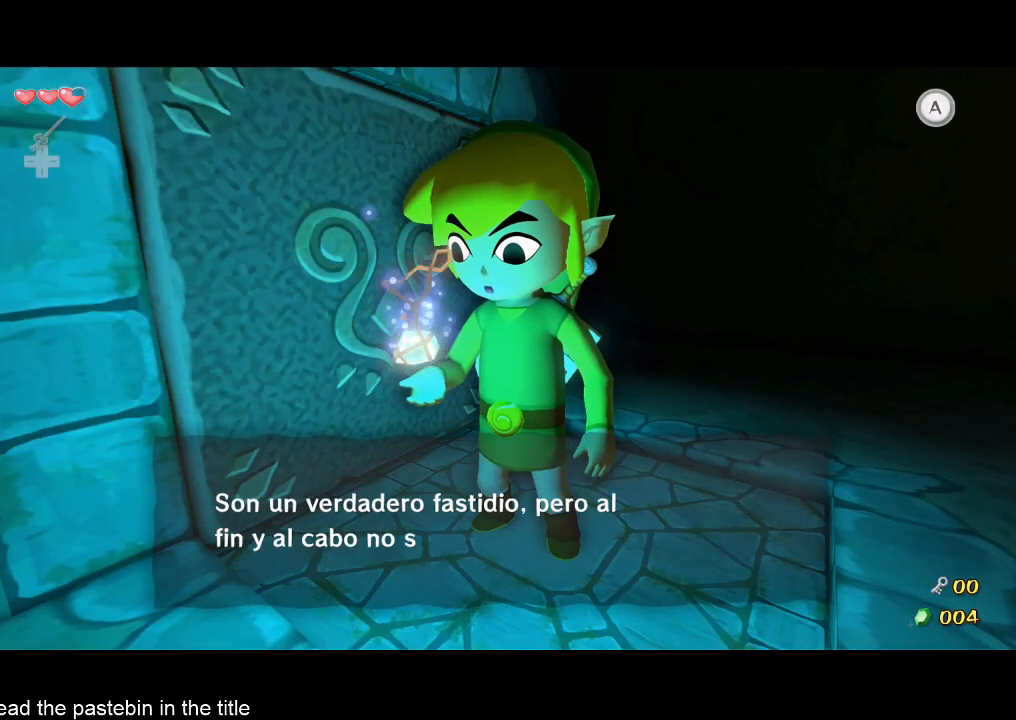
{"buttons": [], "left_stick": "center", "right_stick": "center", "button_events": [[33, "A", "down"], [33, "B", "up"], [200, "A", "up"], [200, "B", "down"], [367, "A", "down"], [367, "B", "up"], [433, "A", "up"]]}
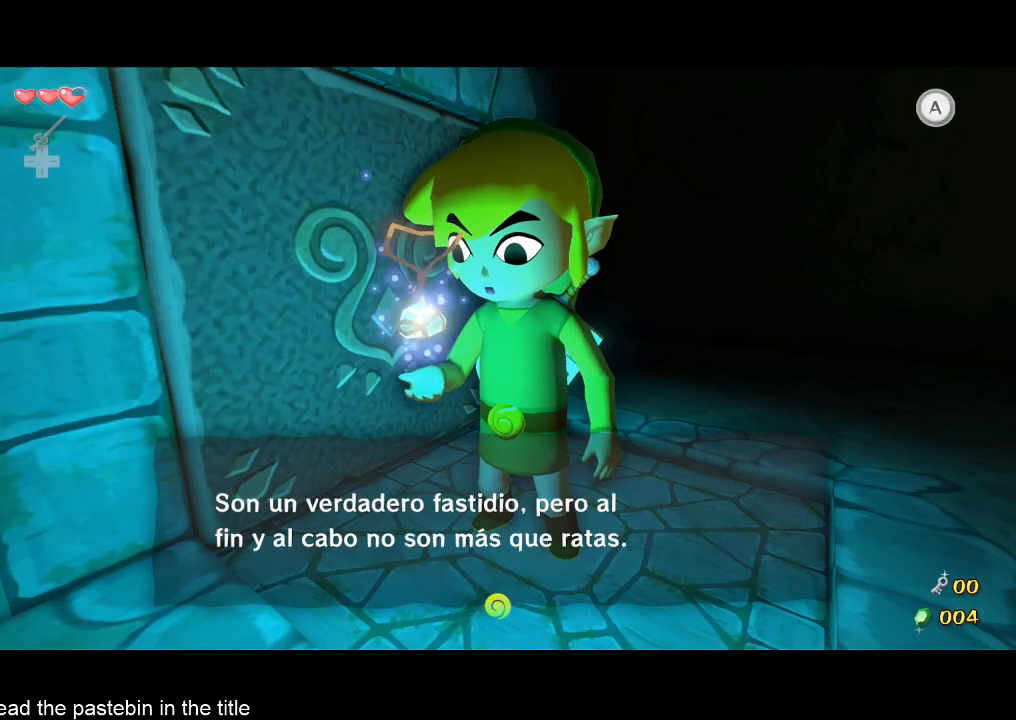
{"buttons": ["A"], "left_stick": "center", "right_stick": "center", "button_events": [[33, "B", "down"], [100, "B", "up"], [133, "A", "down"], [200, "A", "up"], [200, "B", "down"], [267, "B", "up"], [367, "A", "down"]]}
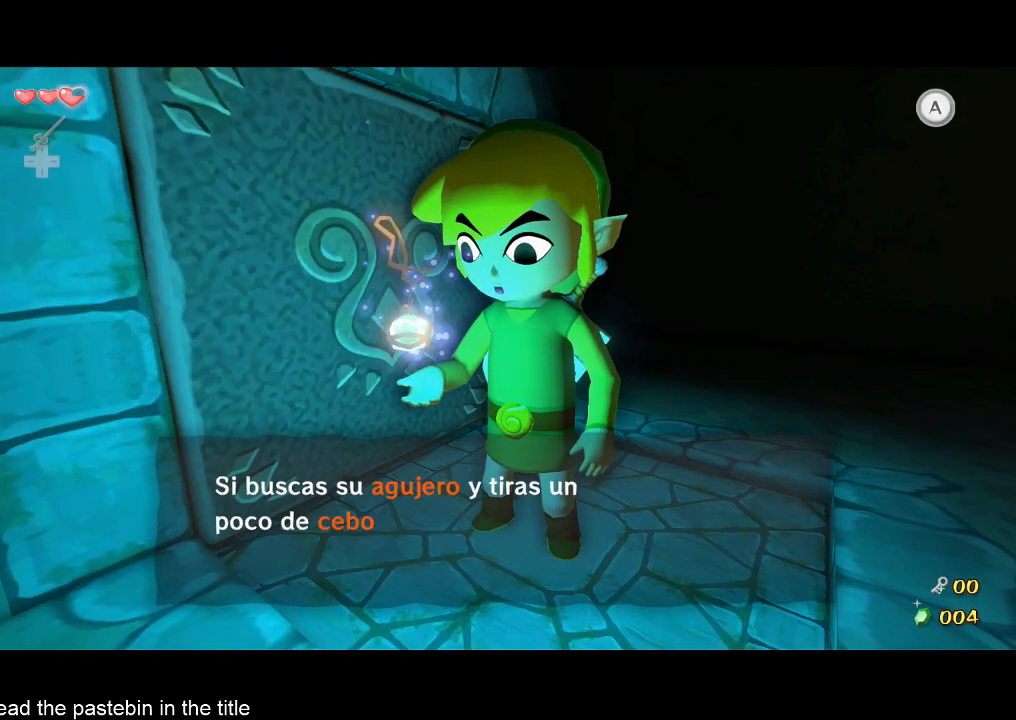
{"buttons": [], "left_stick": "center", "right_stick": "center", "button_events": [[33, "B", "down"], [100, "A", "up"], [100, "B", "up"], [267, "A", "down"], [333, "B", "down"], [400, "A", "up"], [400, "B", "up"]]}
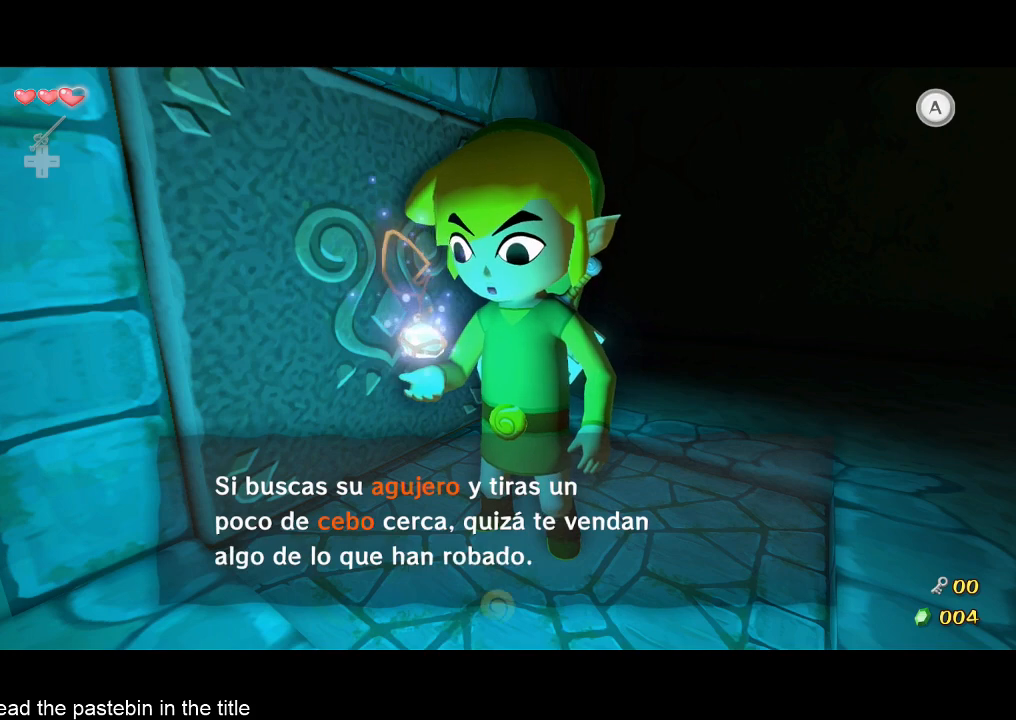
{"buttons": [], "left_stick": "center", "right_stick": "center", "button_events": [[67, "A", "down"], [67, "B", "down"], [167, "B", "up"], [233, "A", "up"], [333, "A", "down"], [333, "B", "down"], [500, "A", "up"], [500, "B", "up"]]}
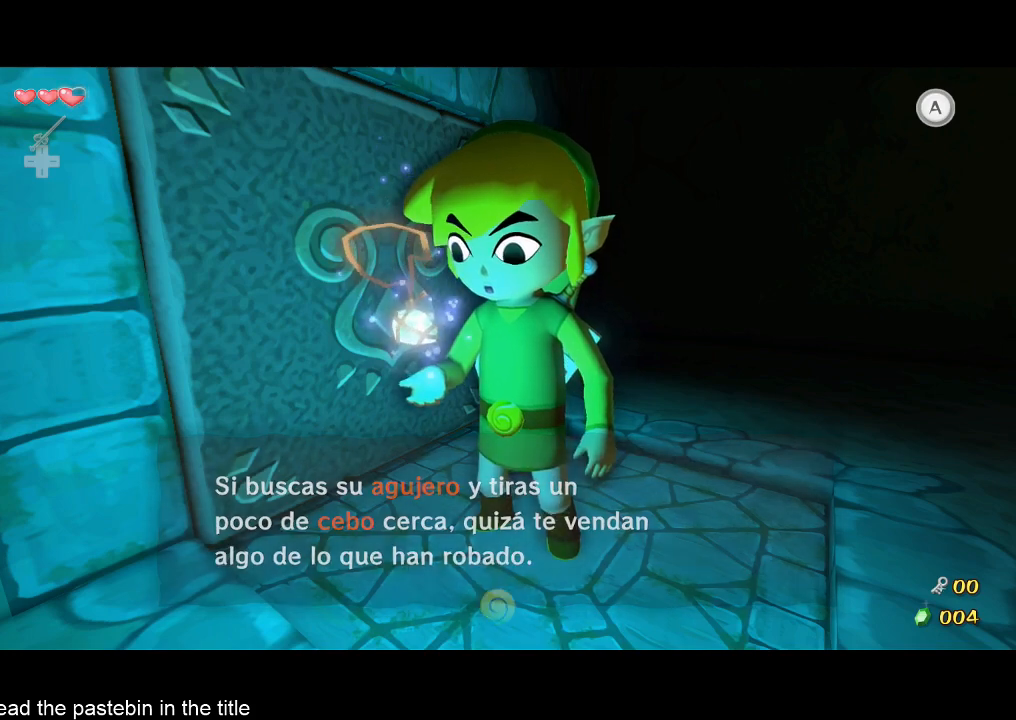
{"buttons": ["A"], "left_stick": "right", "right_stick": "center", "button_events": [[400, "A", "down"]]}
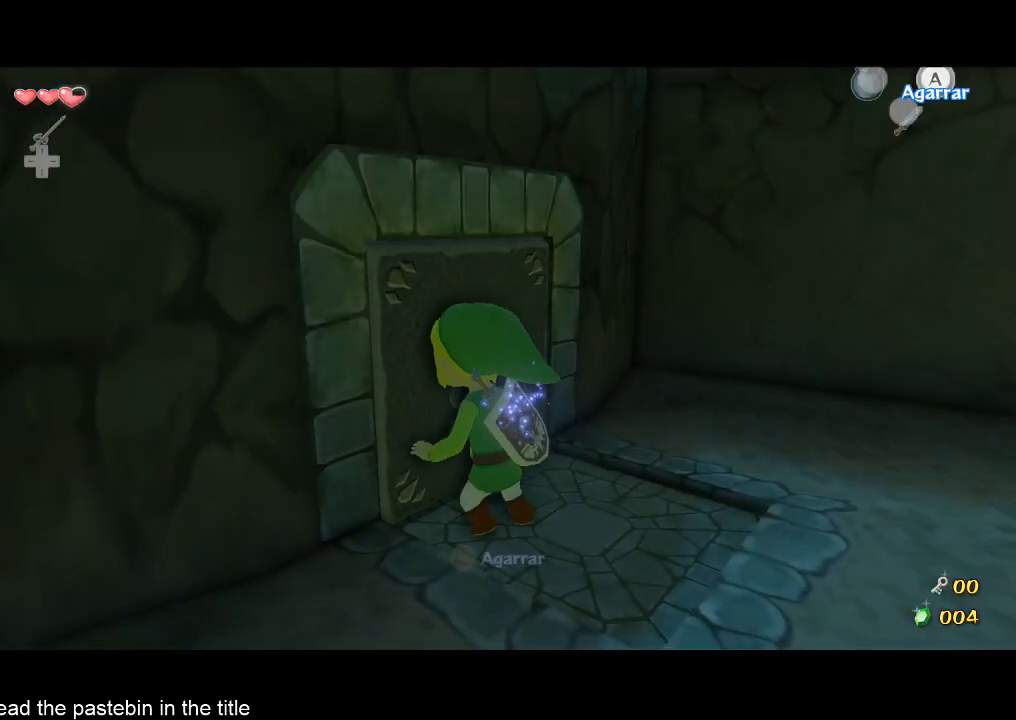
{"buttons": ["A"], "left_stick": "down-right", "right_stick": "center", "button_events": []}
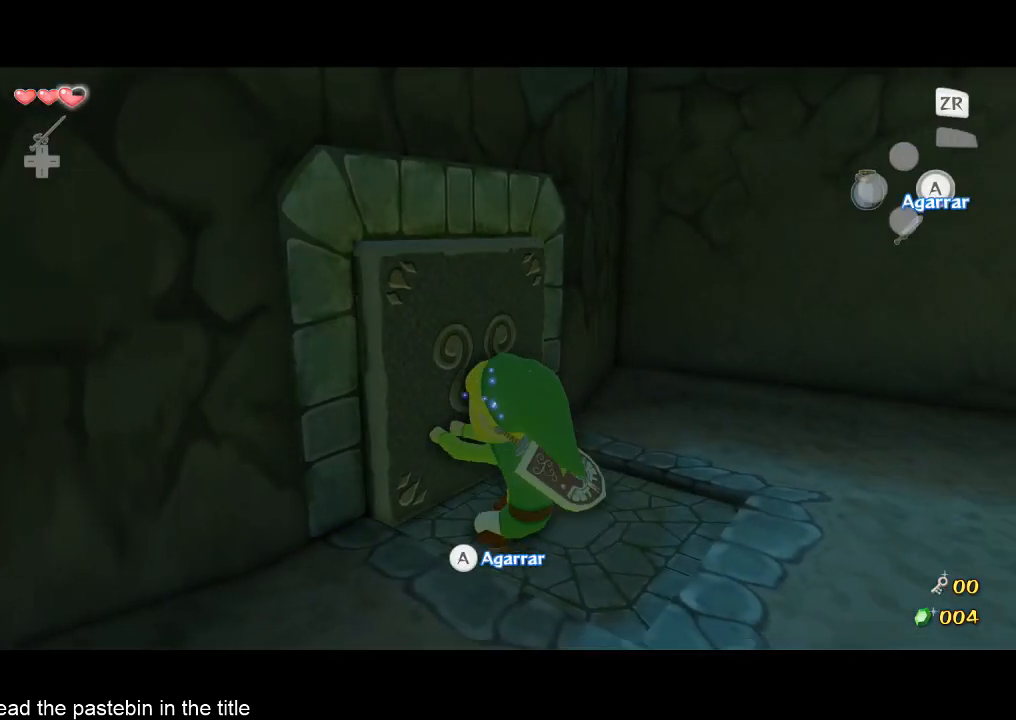
{"buttons": [], "left_stick": "up-left", "right_stick": "center", "button_events": [[67, "A", "up"]]}
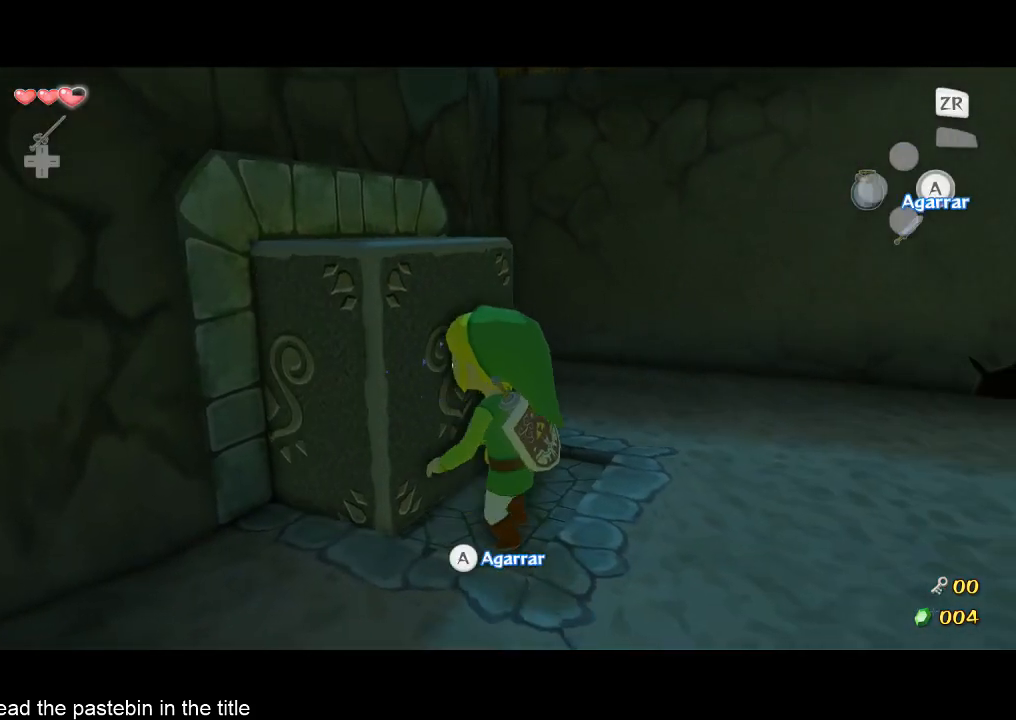
{"buttons": [], "left_stick": "up-left", "right_stick": "center", "button_events": []}
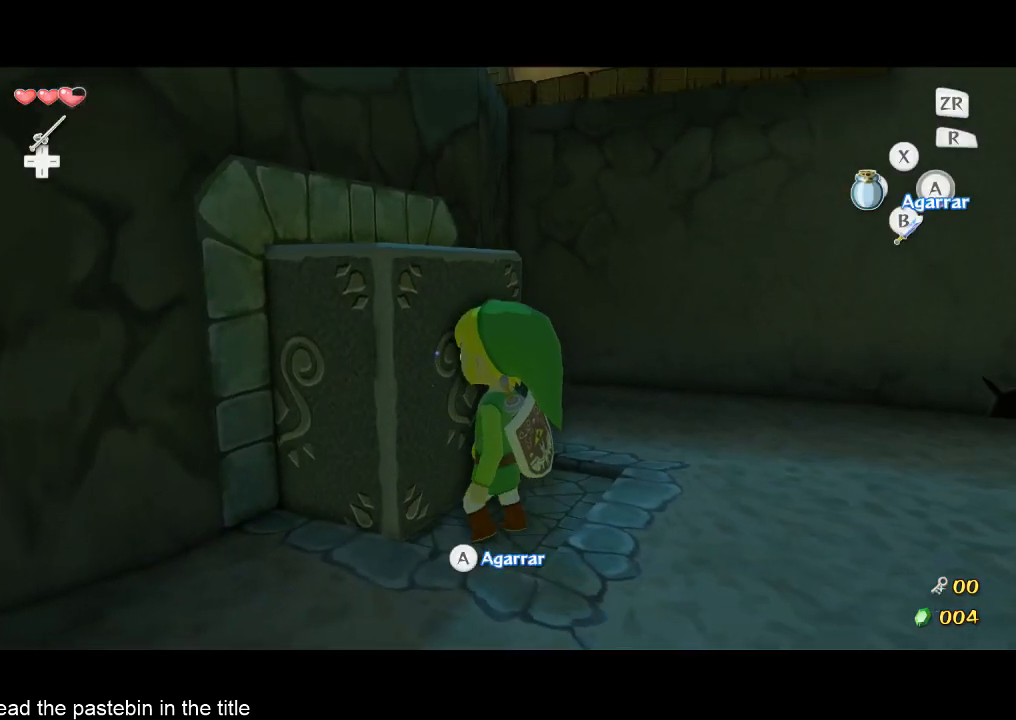
{"buttons": [], "left_stick": "up-left", "right_stick": "right", "button_events": []}
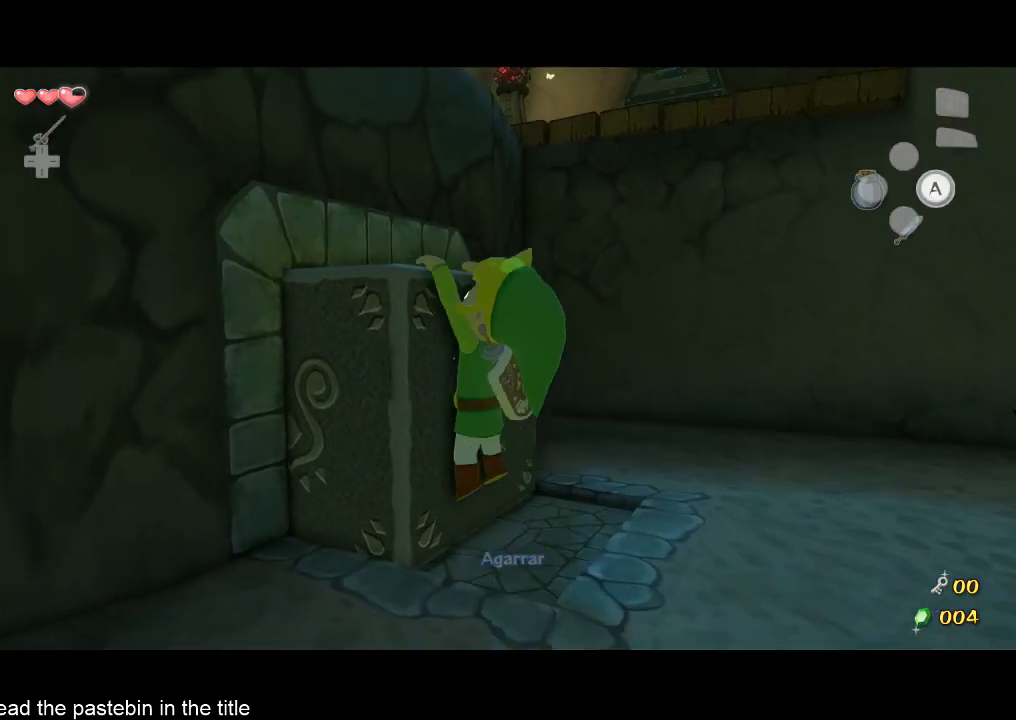
{"buttons": [], "left_stick": "up", "right_stick": "center", "button_events": []}
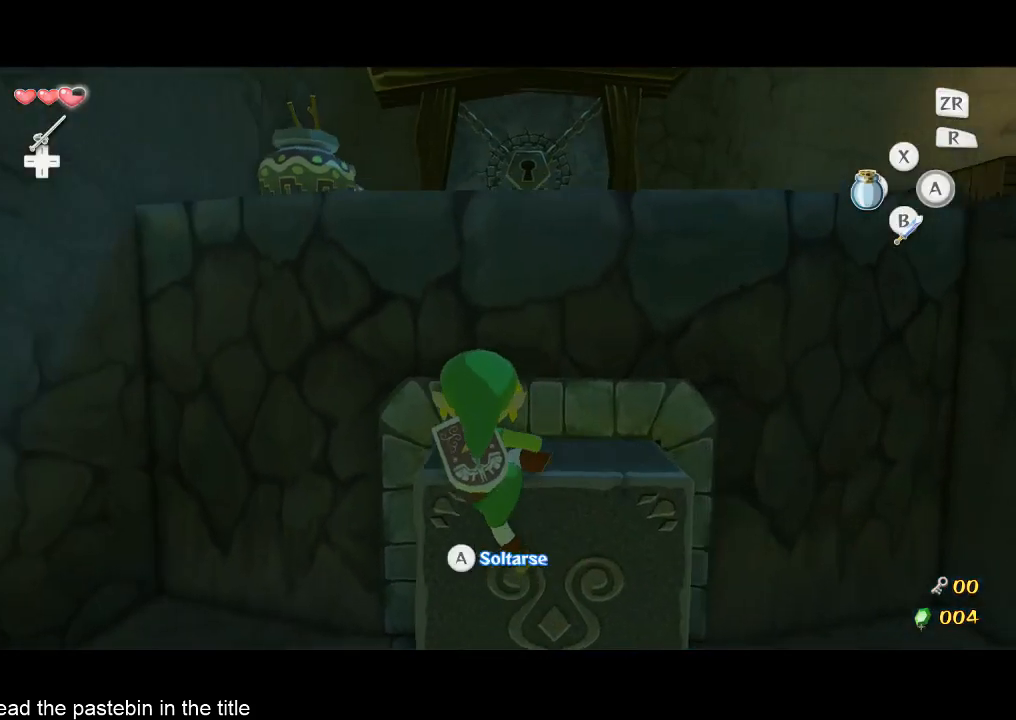
{"buttons": [], "left_stick": "up", "right_stick": "center", "button_events": []}
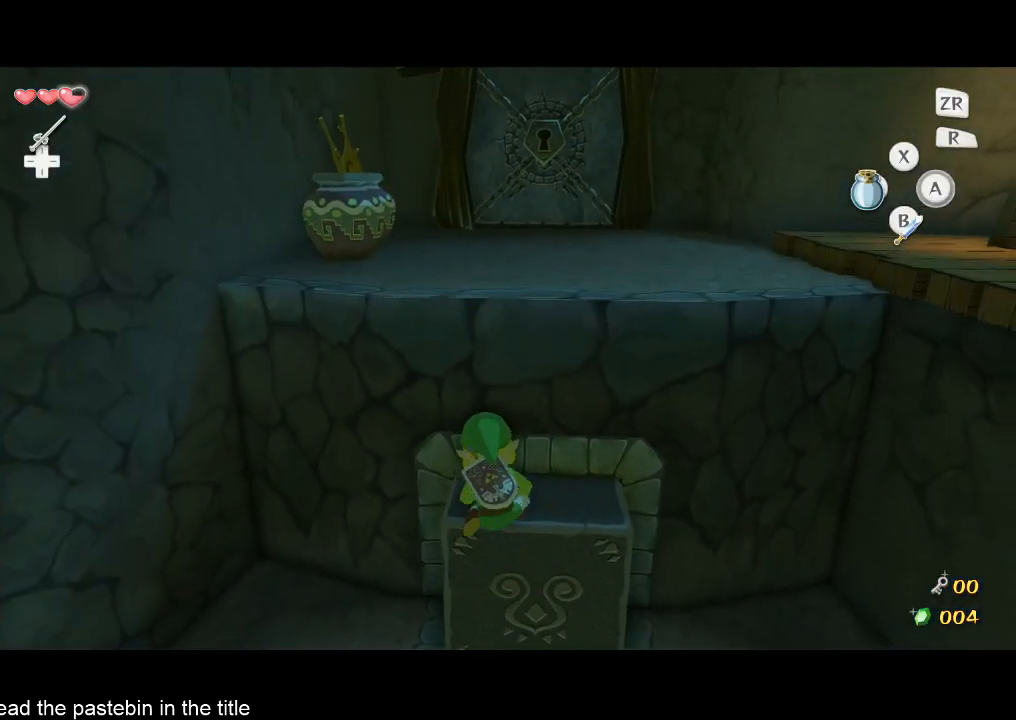
{"buttons": [], "left_stick": "up", "right_stick": "center", "button_events": [[267, "A", "down"], [367, "A", "up"]]}
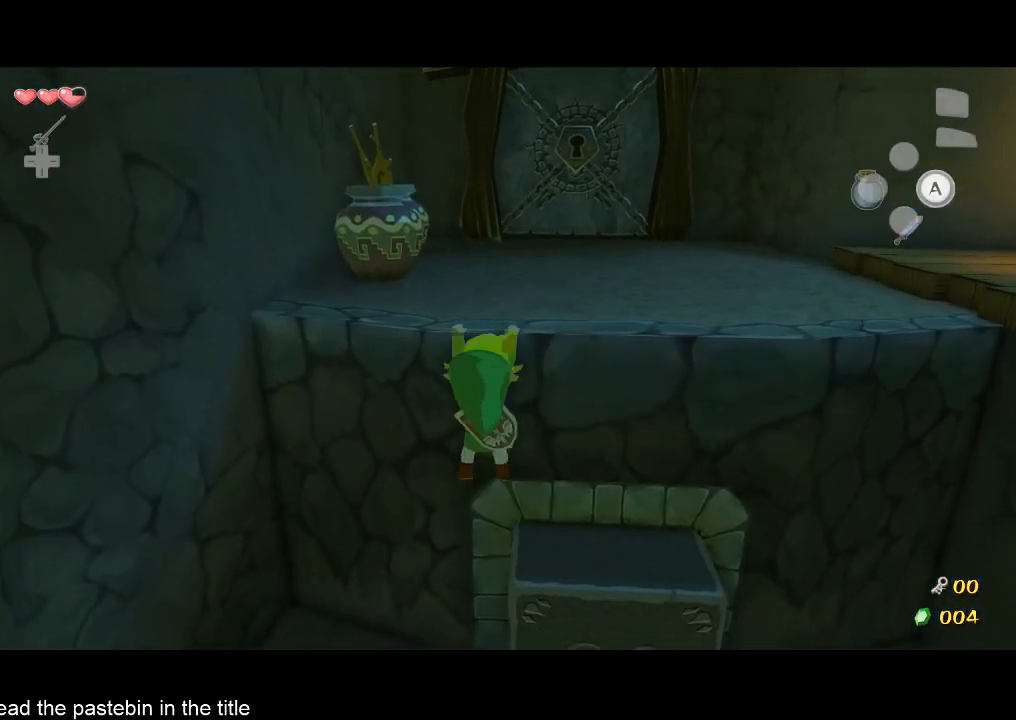
{"buttons": [], "left_stick": "up", "right_stick": "center", "button_events": []}
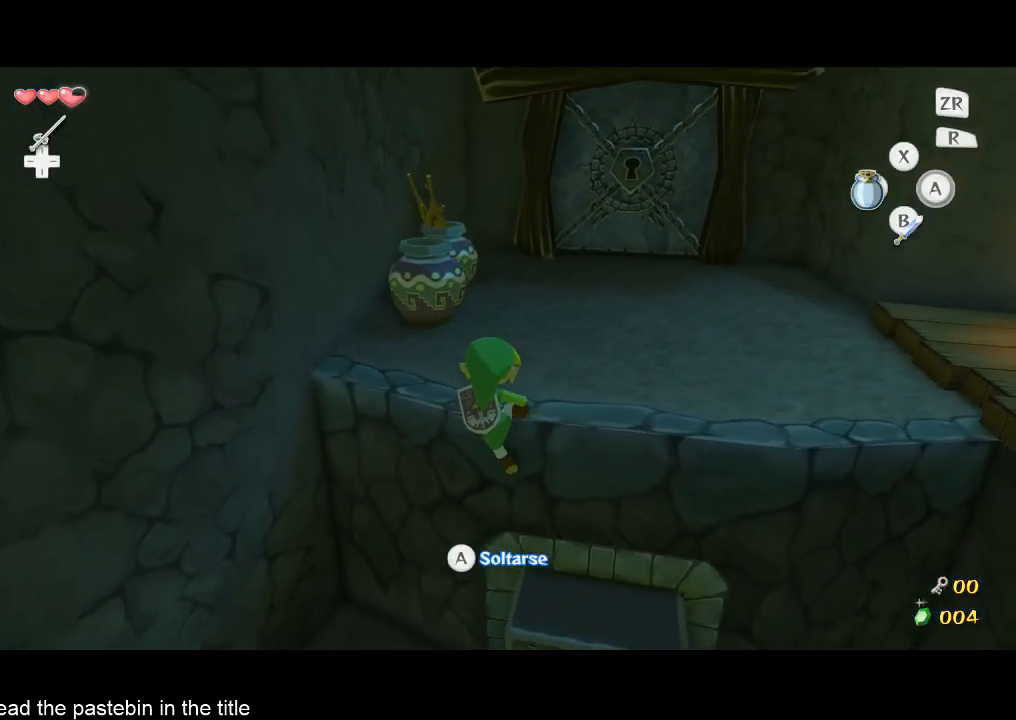
{"buttons": [], "left_stick": "up", "right_stick": "center", "button_events": []}
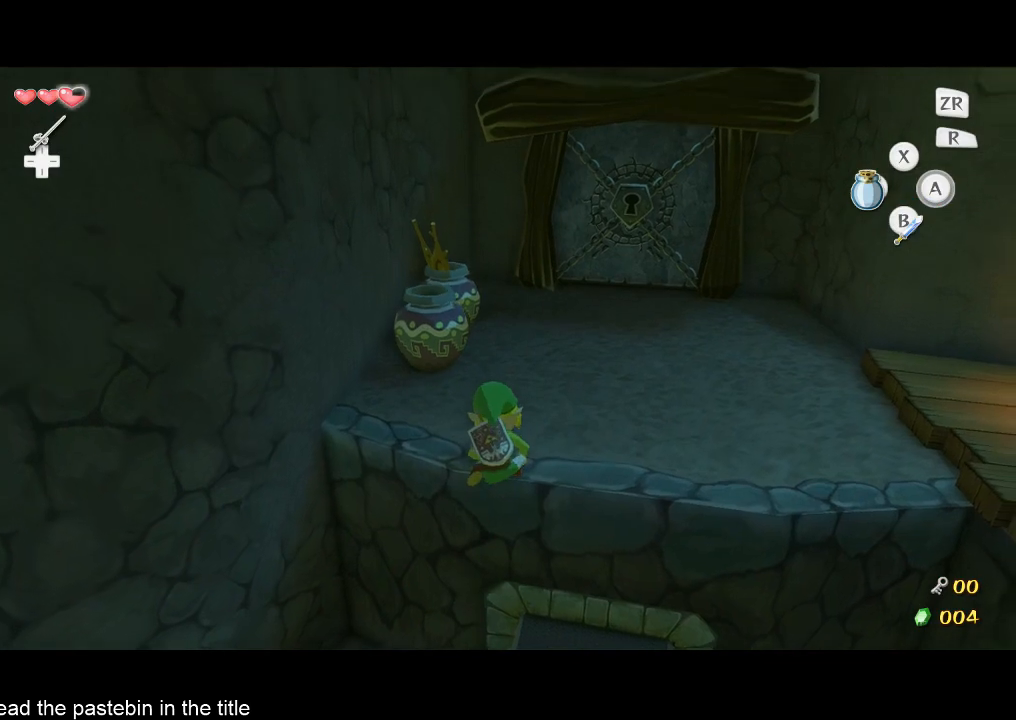
{"buttons": [], "left_stick": "up-left", "right_stick": "center", "button_events": [[300, "B", "down"], [367, "B", "up"]]}
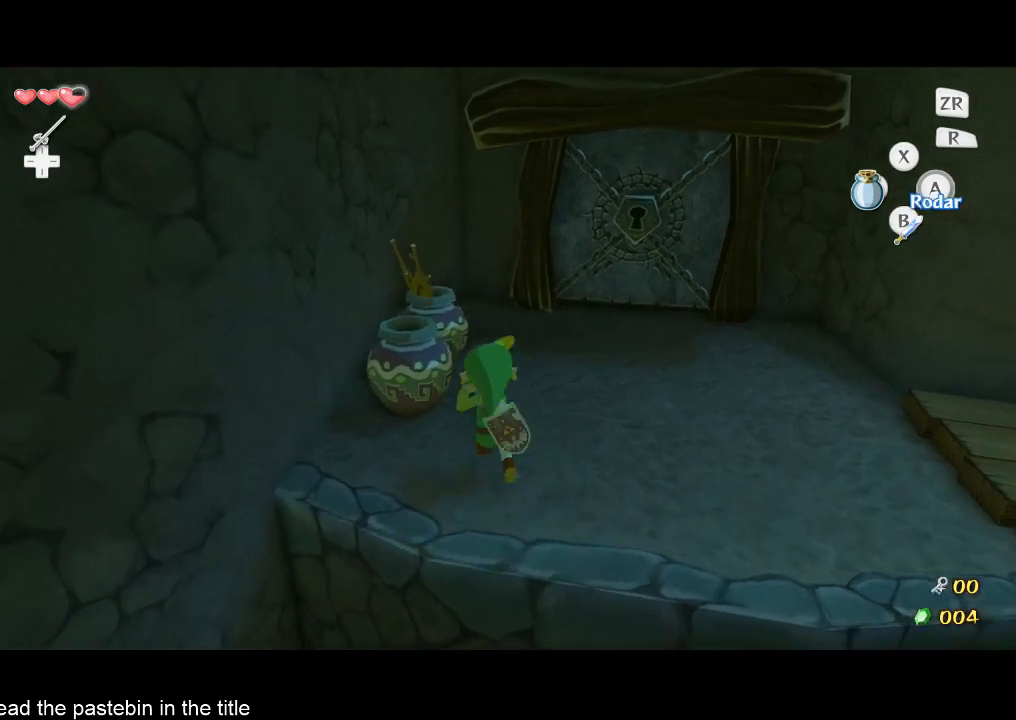
{"buttons": [], "left_stick": "up", "right_stick": "center", "button_events": [[133, "B", "down"], [267, "B", "up"]]}
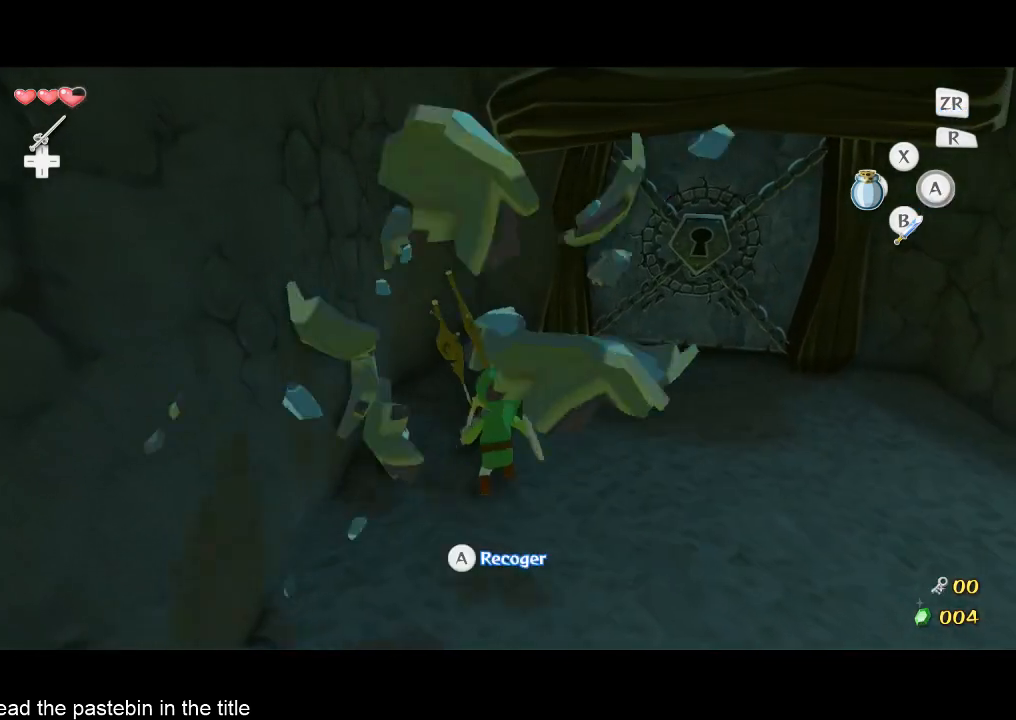
{"buttons": [], "left_stick": "center", "right_stick": "center", "button_events": [[333, "A", "down"], [467, "A", "up"]]}
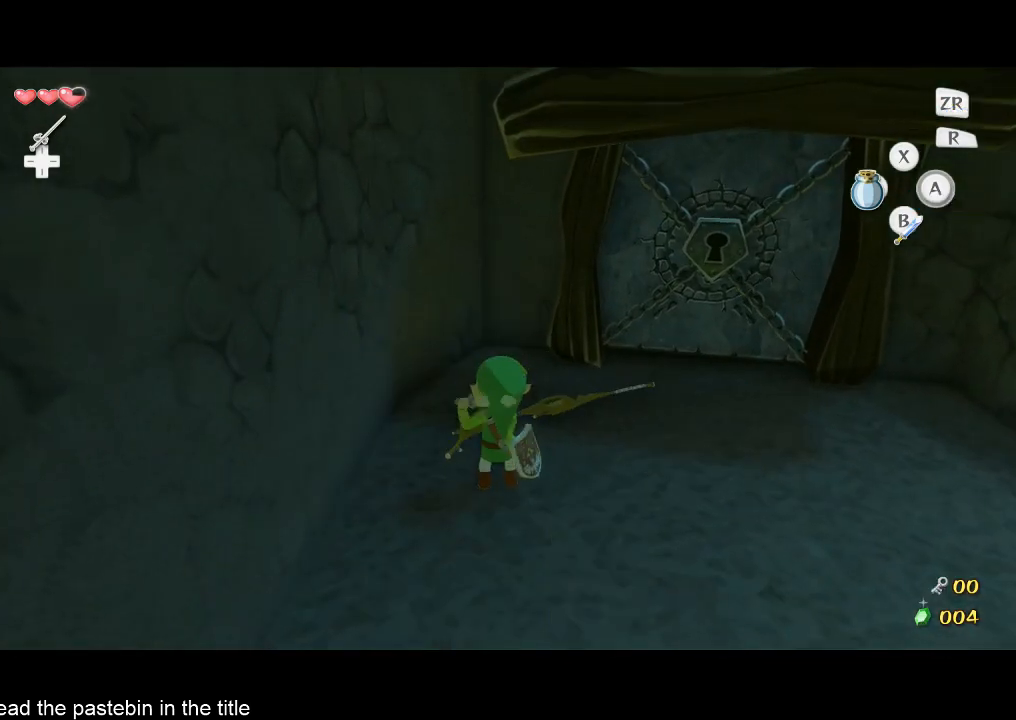
{"buttons": [], "left_stick": "right", "right_stick": "left", "button_events": [[233, "A", "down"], [367, "A", "up"]]}
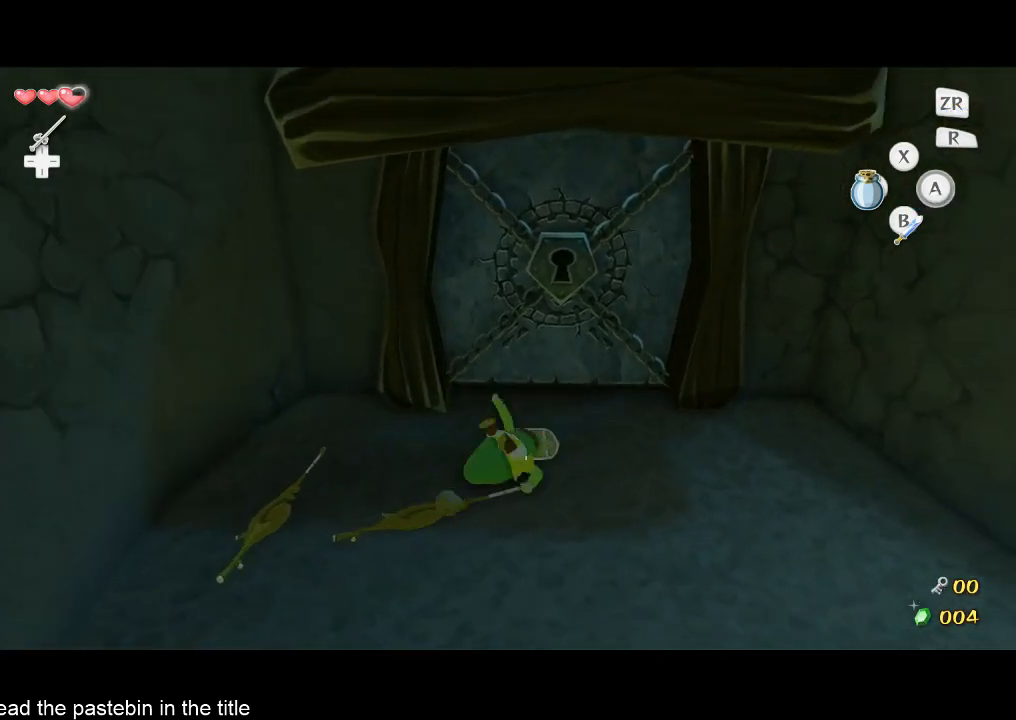
{"buttons": [], "left_stick": "down-left", "right_stick": "center", "button_events": []}
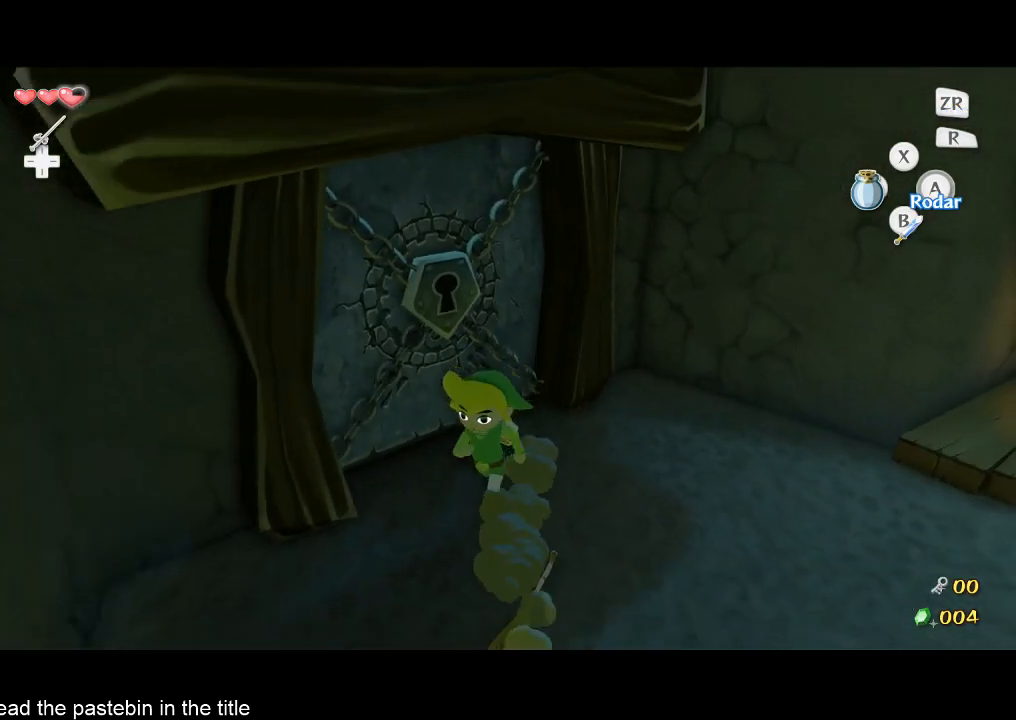
{"buttons": [], "left_stick": "up-right", "right_stick": "left", "button_events": [[200, "A", "down"], [267, "A", "up"]]}
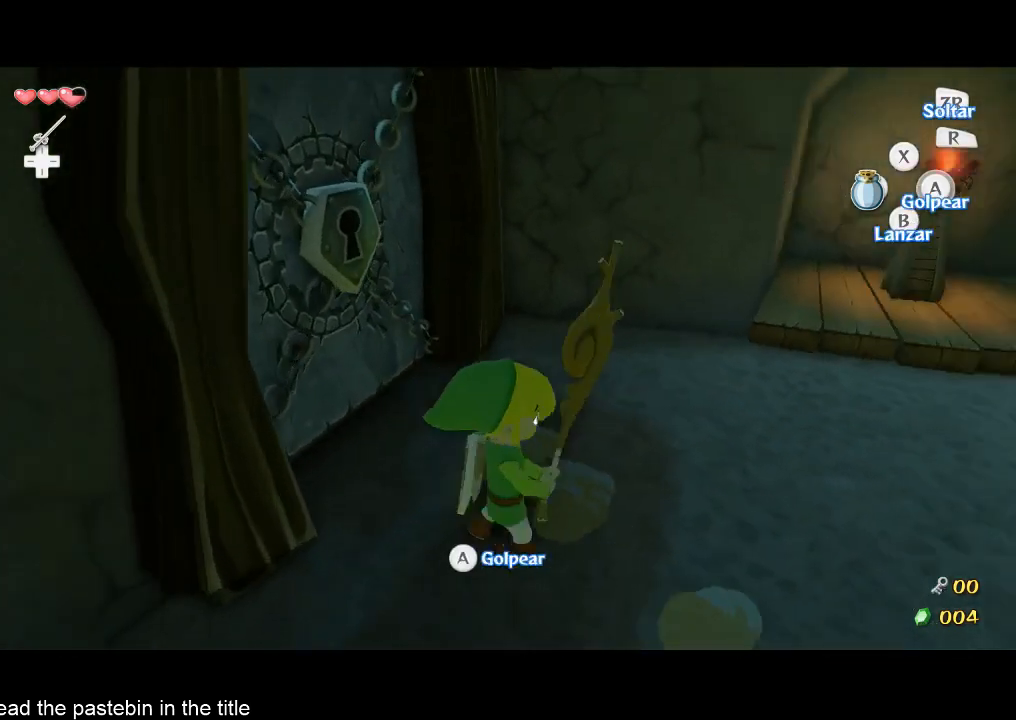
{"buttons": [], "left_stick": "up-left", "right_stick": "center", "button_events": []}
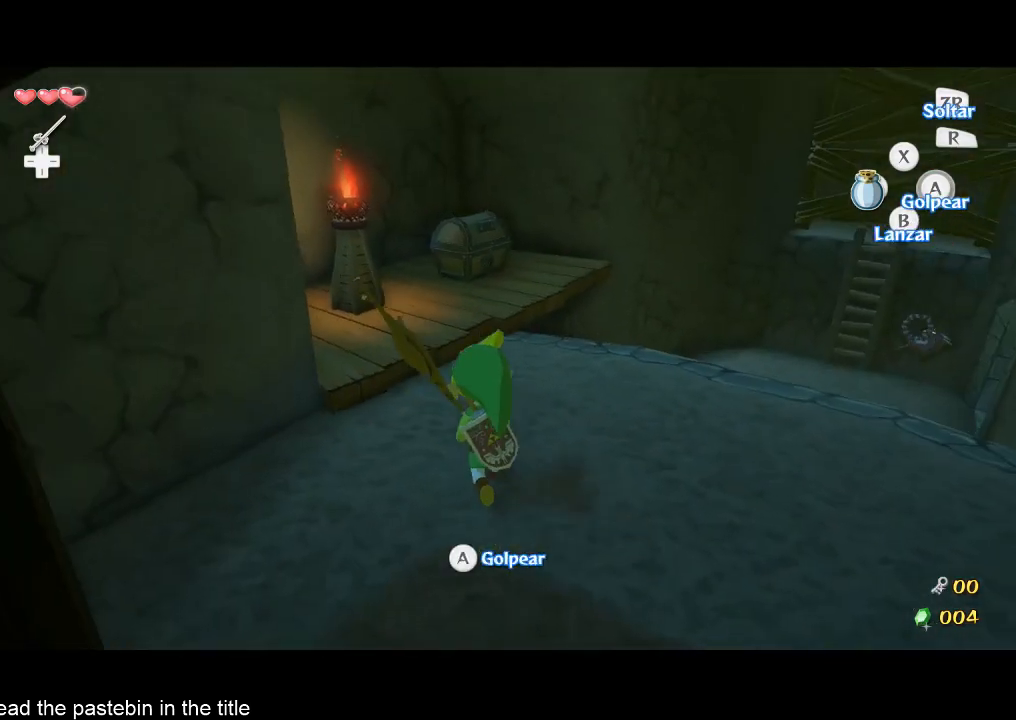
{"buttons": [], "left_stick": "up", "right_stick": "left", "button_events": []}
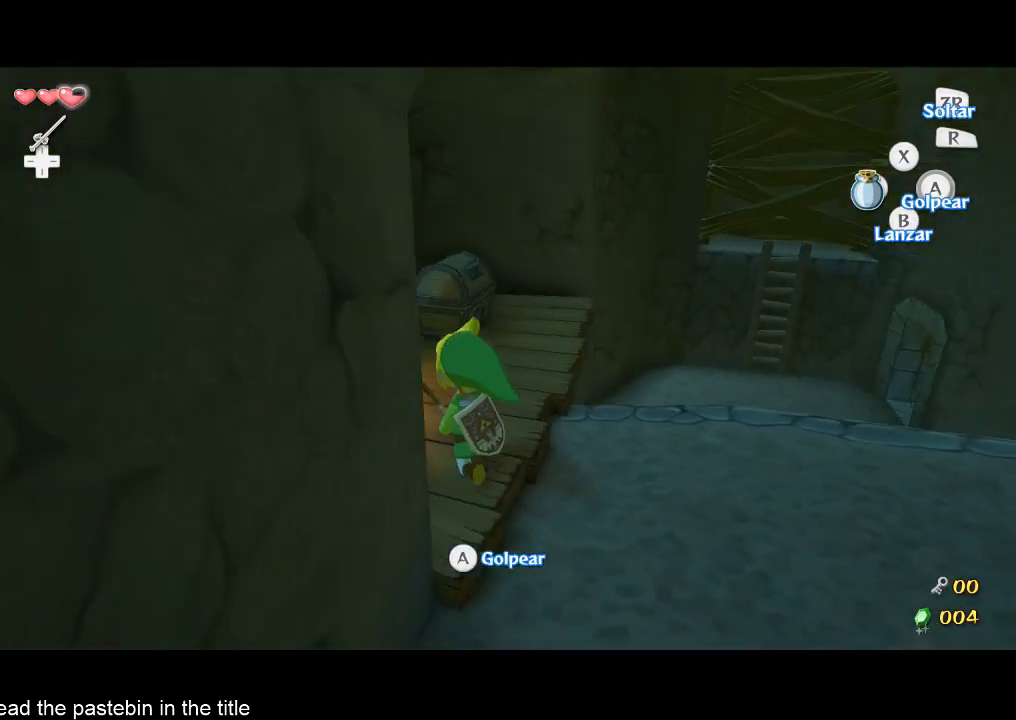
{"buttons": ["B"], "left_stick": "up", "right_stick": "center", "button_events": [[500, "B", "down"]]}